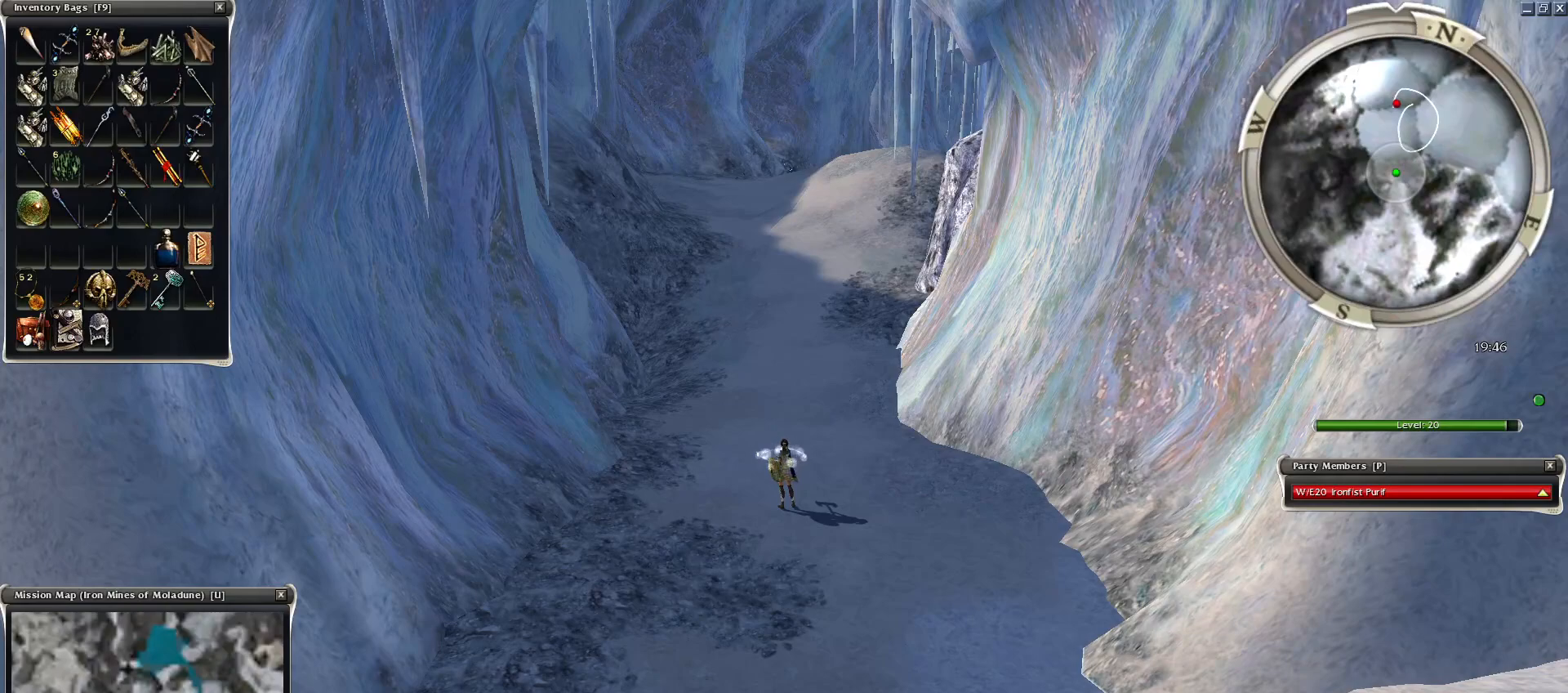
Gameplay with keyboard and mouse; each line is a JSON object with the keys and mouse buttons held at the frame after it. "events" lists presses ("down") and releases ("up") of "1", "2", "3", "4", "a", "alt", "c", "caps_lock", "ctrl", "d", "e", "f", "f1", "g", "q", "r", "s", "shift", "space", "t", "tab", "tilde", "v", "w", "x", "z", "mouse_left", "mouse_wheel", "mouse_right", "mouse_mb4" and "mouse_mb5" between this image and that frame as [ms after this image, input, new state], when the widget could be followed in between. "mouse_left", "mouse_wheel", "mouse_right", "mouse_mb4", "mouse_mb5" = the "left", "wheel", "right", "mb4", "mb5" buttons of the "mouse" list. No other keys are recorded. "wheel" means that the mouse wheel is clicked or scrolled. Mouse movement is not recorded.
{"keys": [], "mouse": ["left"], "events": [[500, "mouse_left", "down"]]}
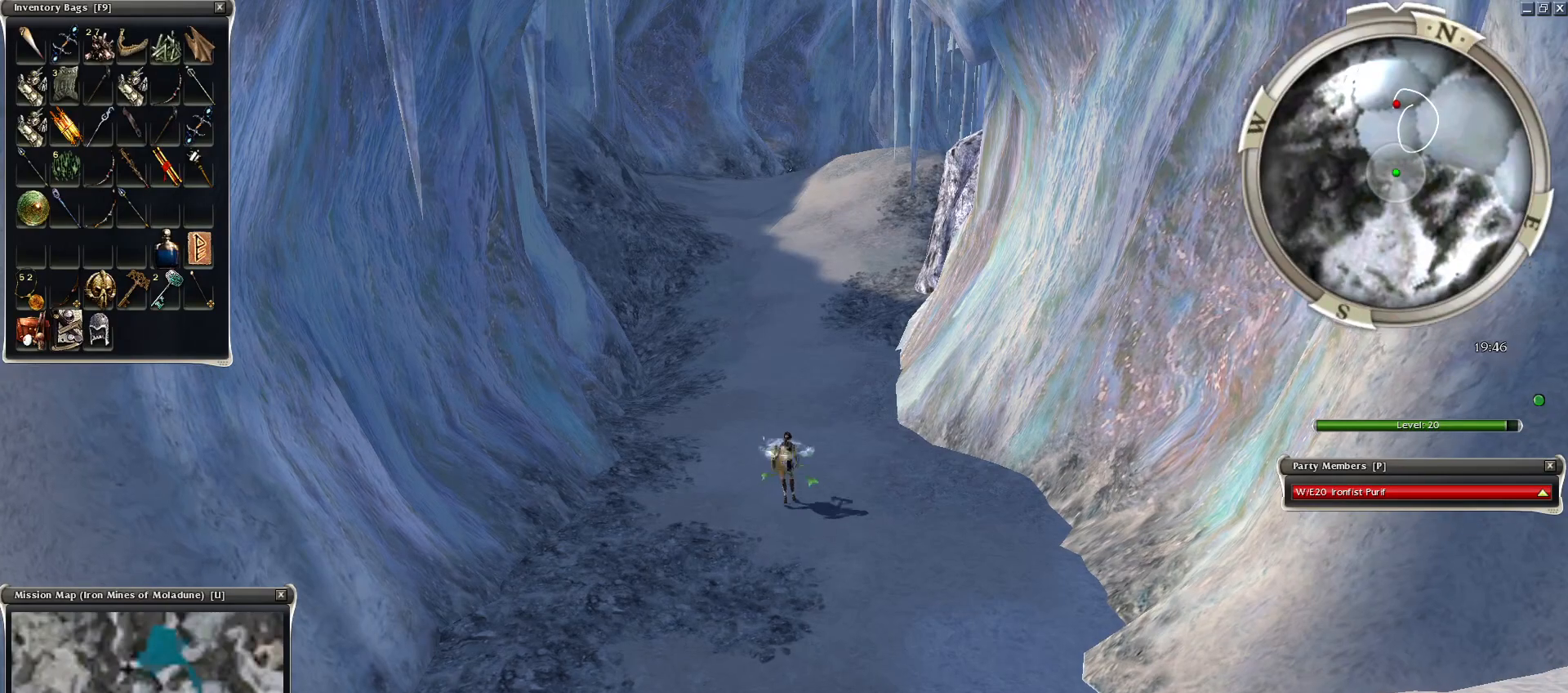
{"keys": [], "mouse": ["right"], "events": [[50, "mouse_left", "up"], [100, "mouse_left", "down"], [200, "mouse_left", "up"], [300, "shift", "down"], [450, "shift", "up"], [500, "mouse_right", "down"]]}
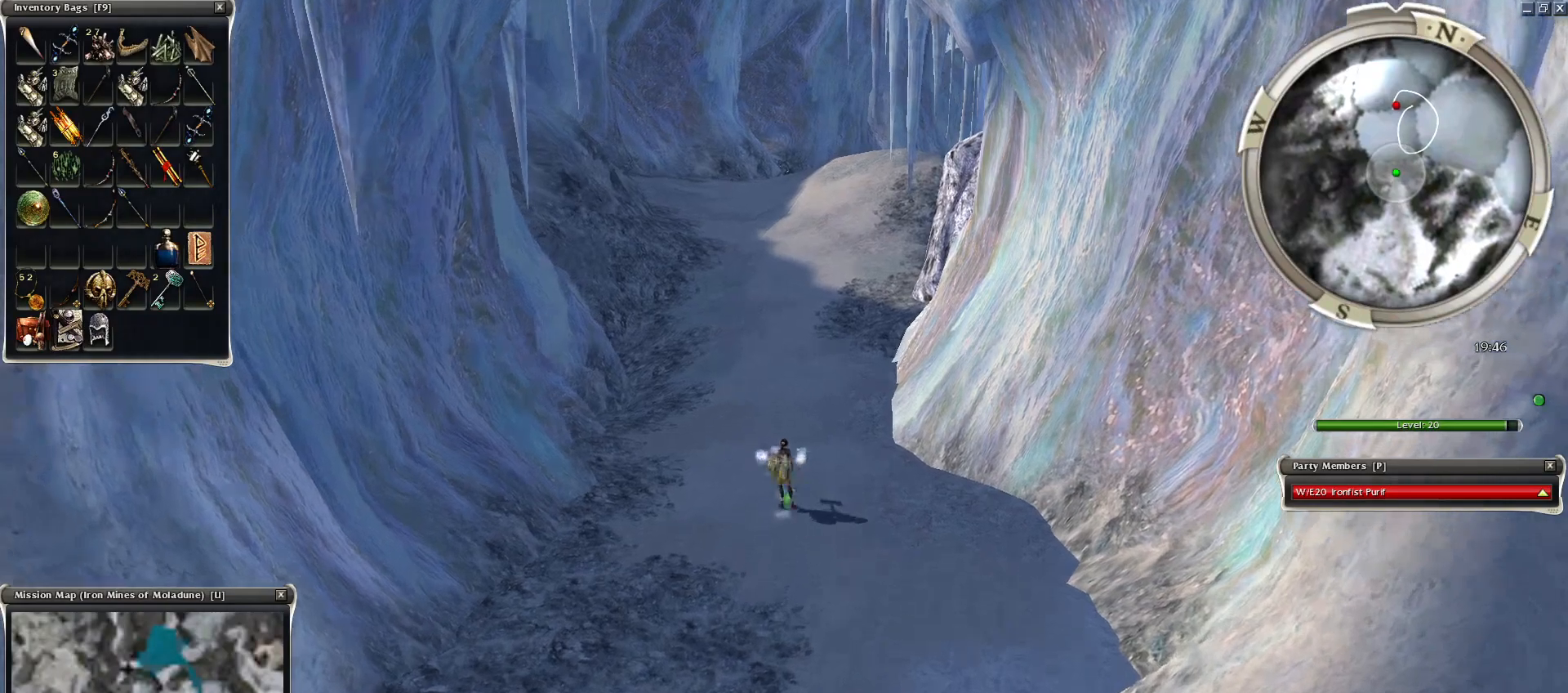
{"keys": [], "mouse": [], "events": [[300, "mouse_right", "up"]]}
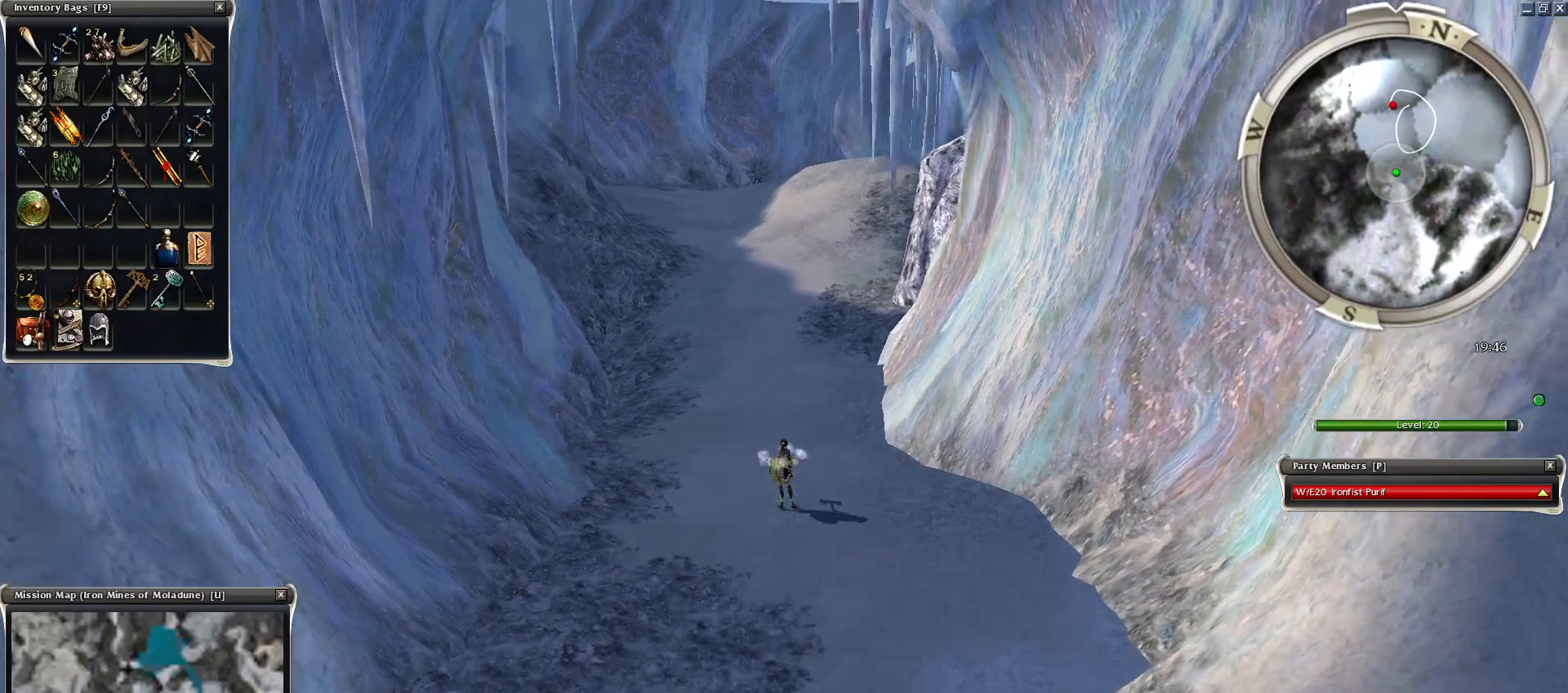
{"keys": [], "mouse": [], "events": [[250, "mouse_left", "down"], [350, "mouse_left", "up"]]}
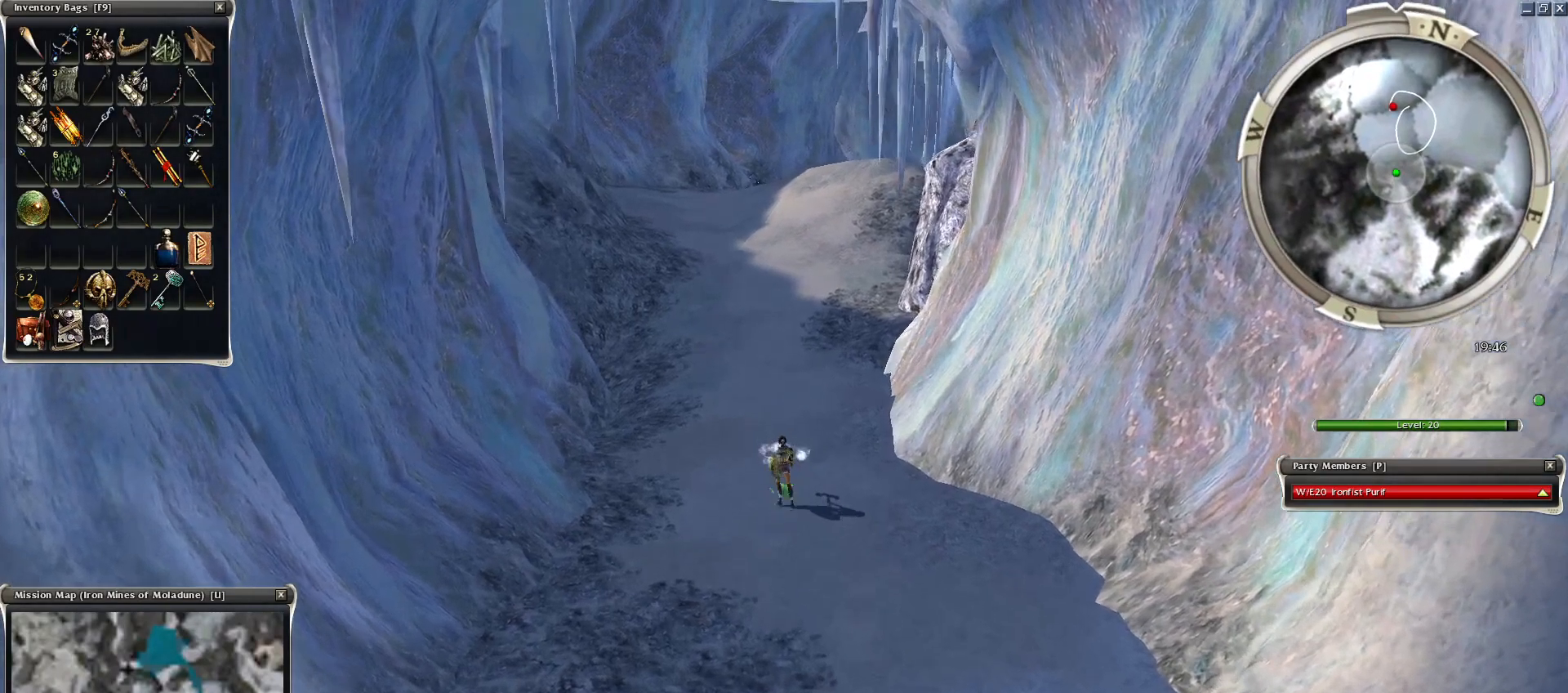
{"keys": [], "mouse": [], "events": [[200, "shift", "down"], [350, "shift", "up"]]}
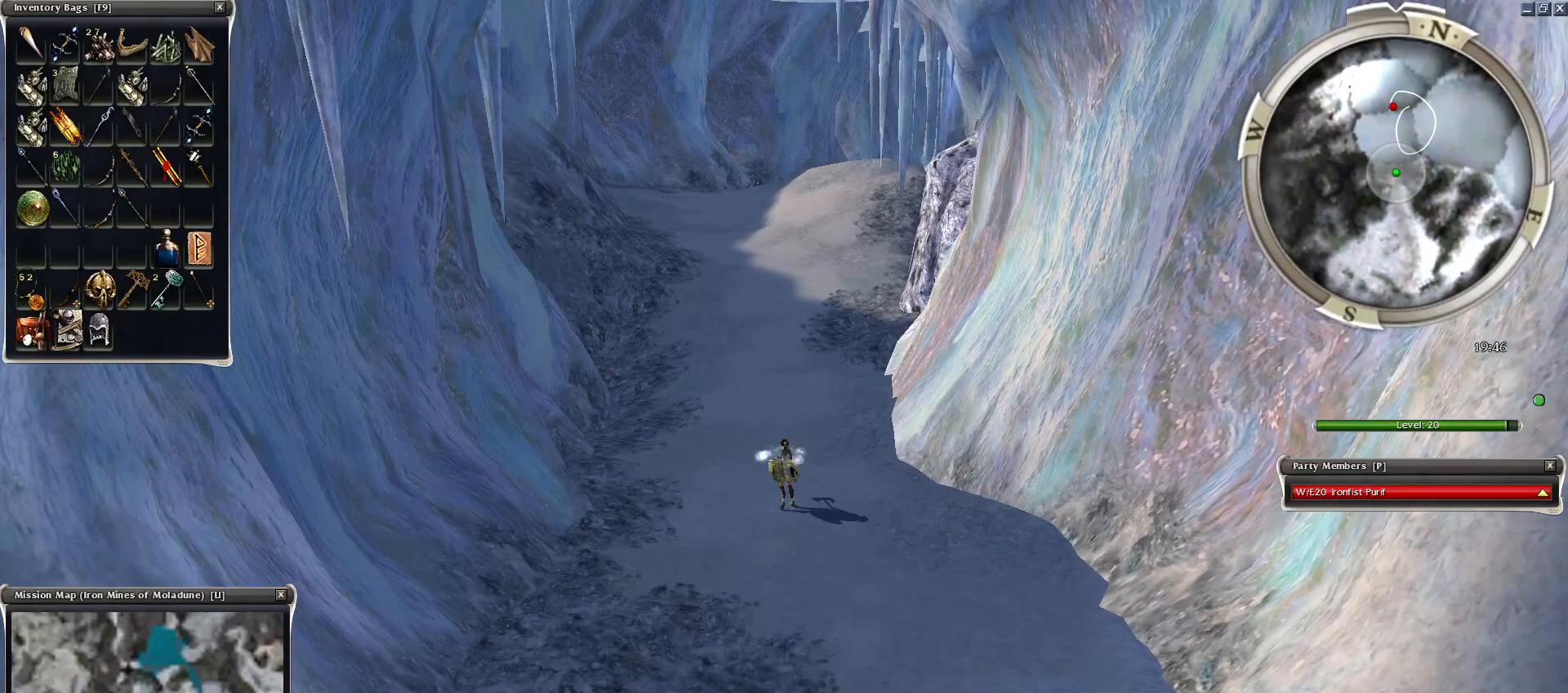
{"keys": [], "mouse": [], "events": [[200, "mouse_left", "down"], [300, "mouse_left", "up"]]}
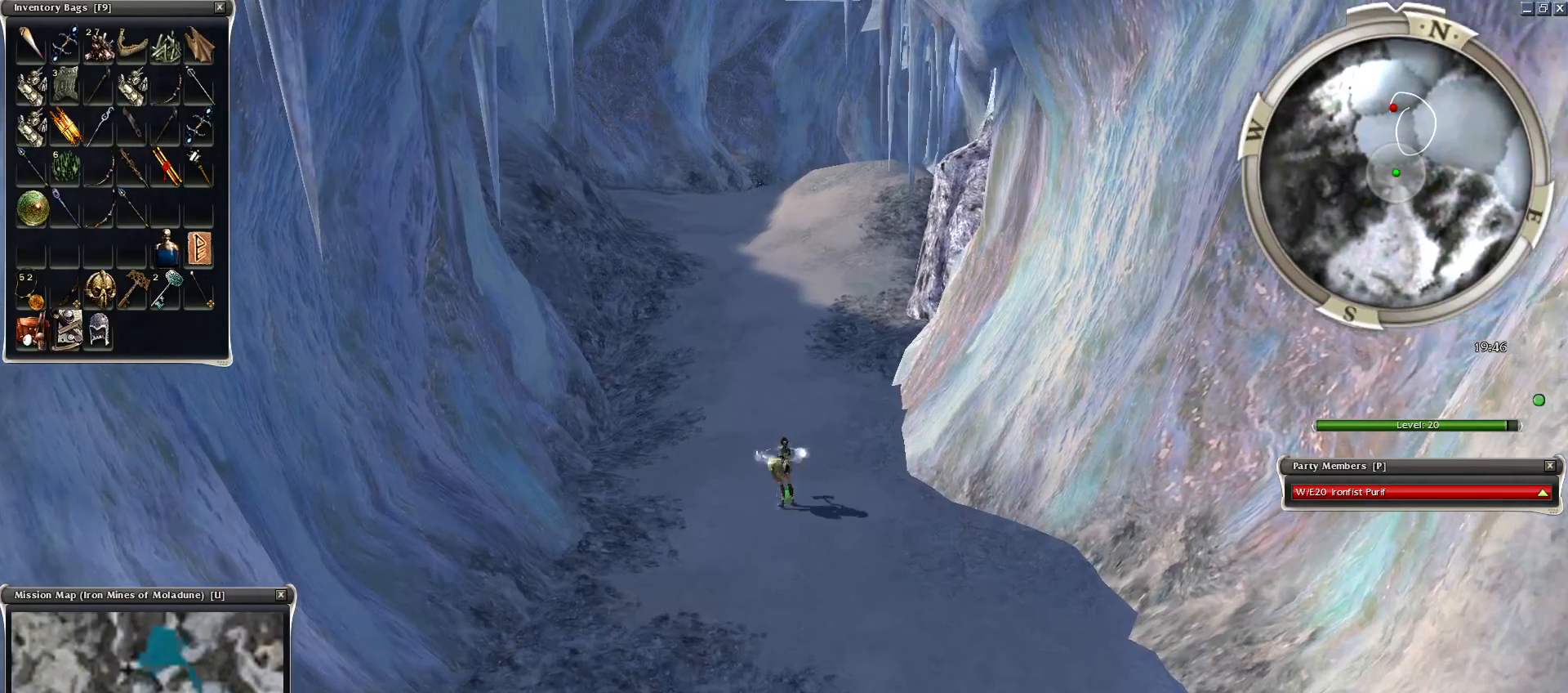
{"keys": [], "mouse": [], "events": [[50, "shift", "down"], [250, "shift", "up"]]}
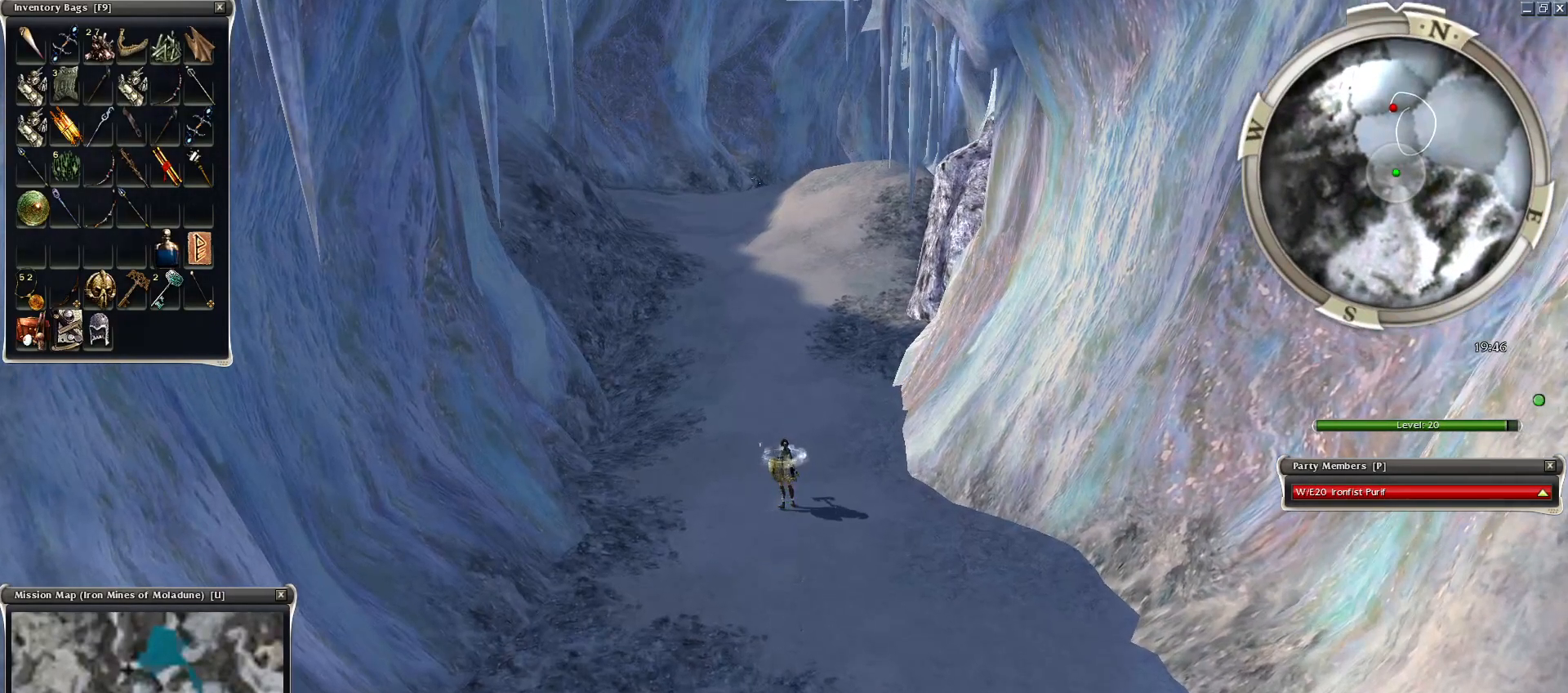
{"keys": [], "mouse": [], "events": []}
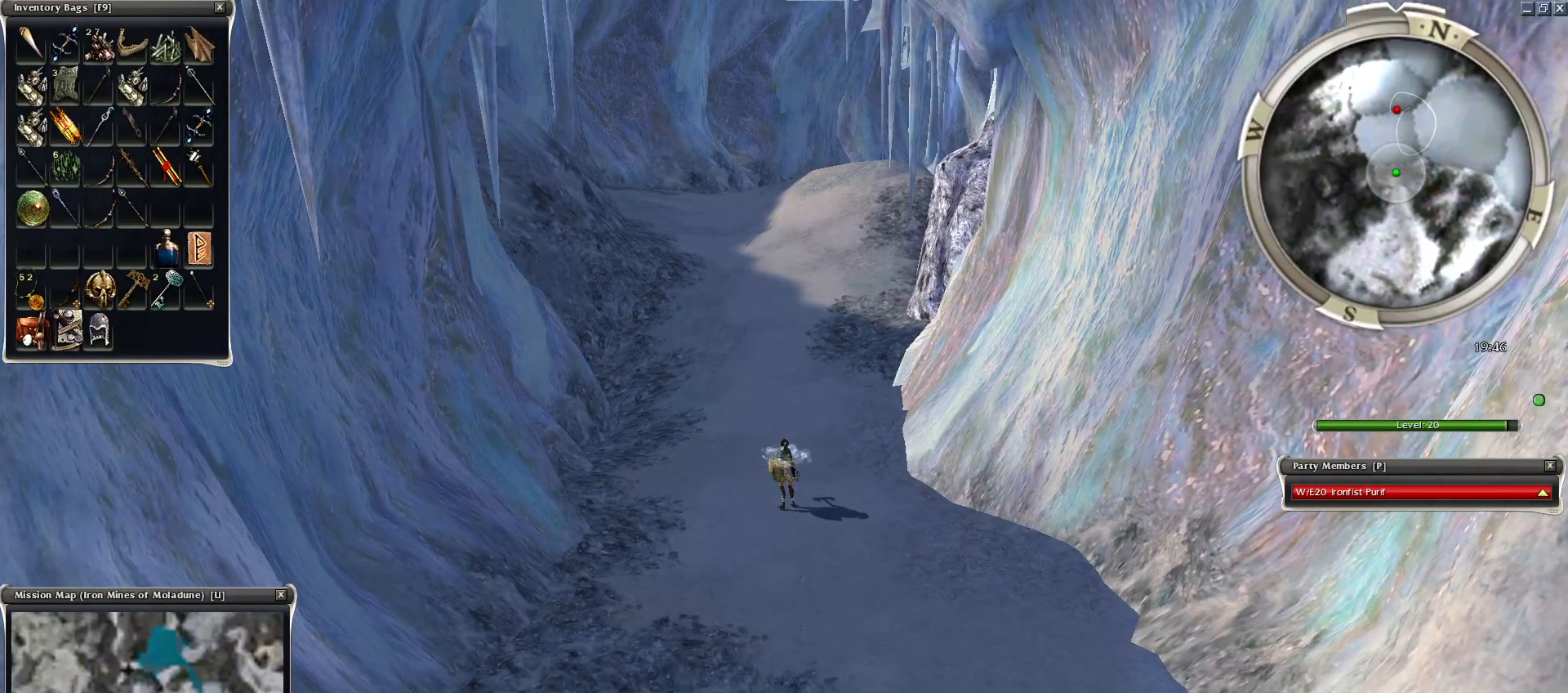
{"keys": [], "mouse": [], "events": [[200, "mouse_left", "down"], [300, "mouse_left", "up"]]}
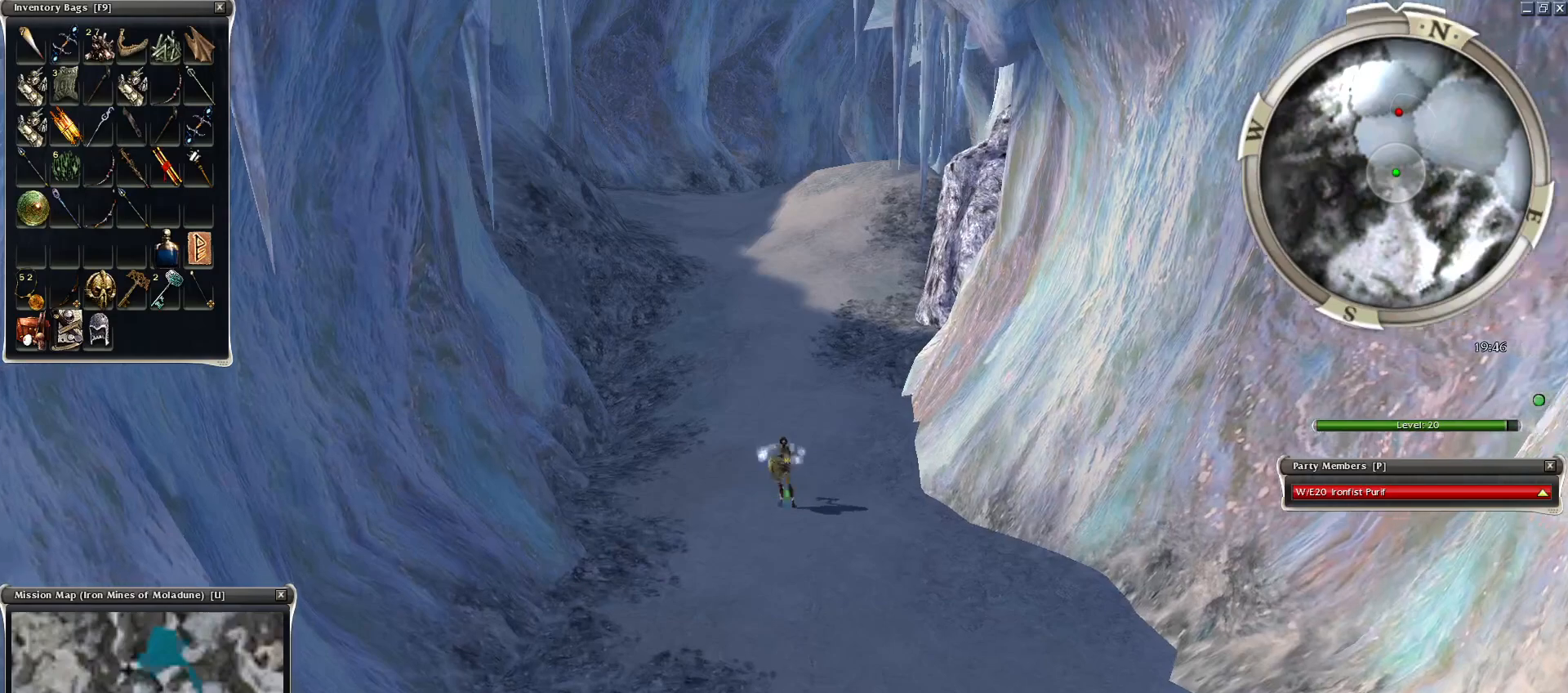
{"keys": ["ctrl"], "mouse": [], "events": [[500, "ctrl", "down"]]}
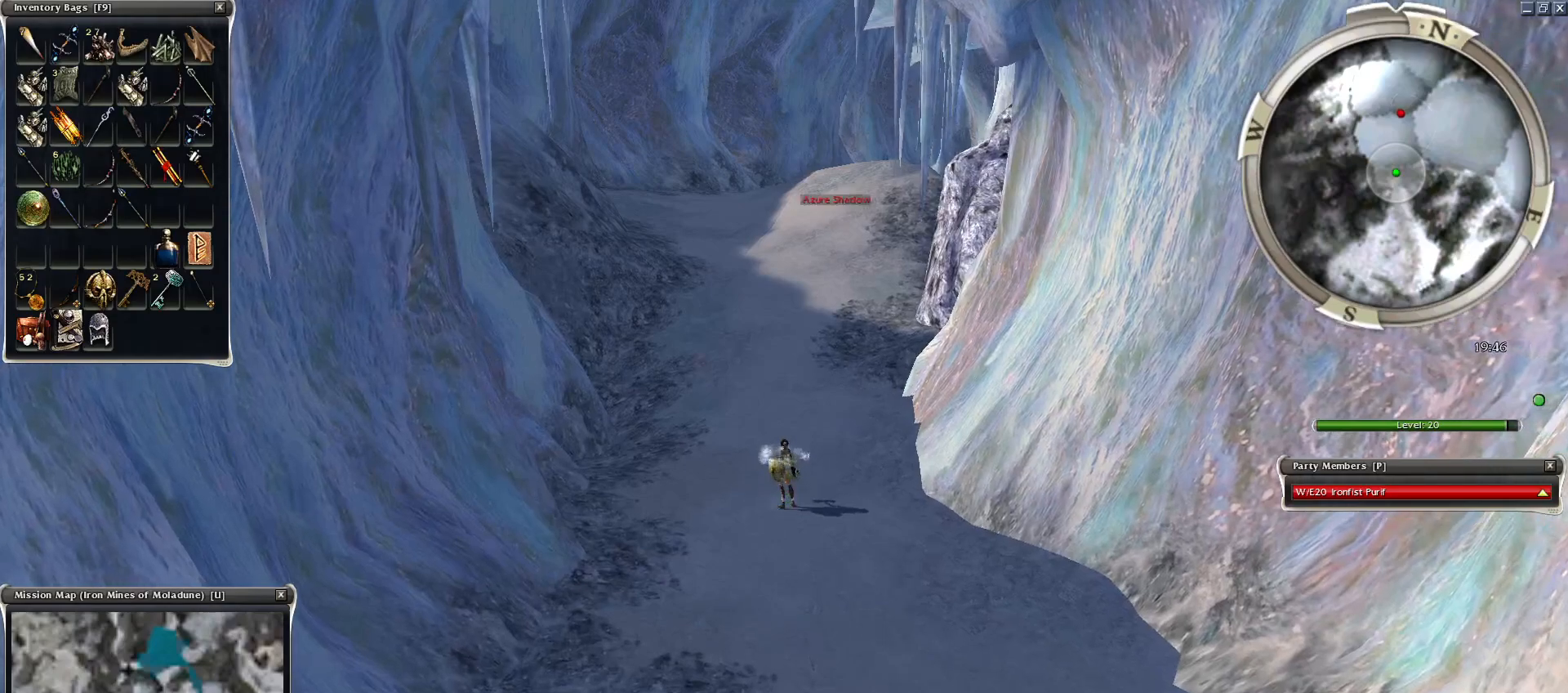
{"keys": [], "mouse": [], "events": [[100, "ctrl", "up"], [450, "mouse_left", "down"], [500, "mouse_left", "up"]]}
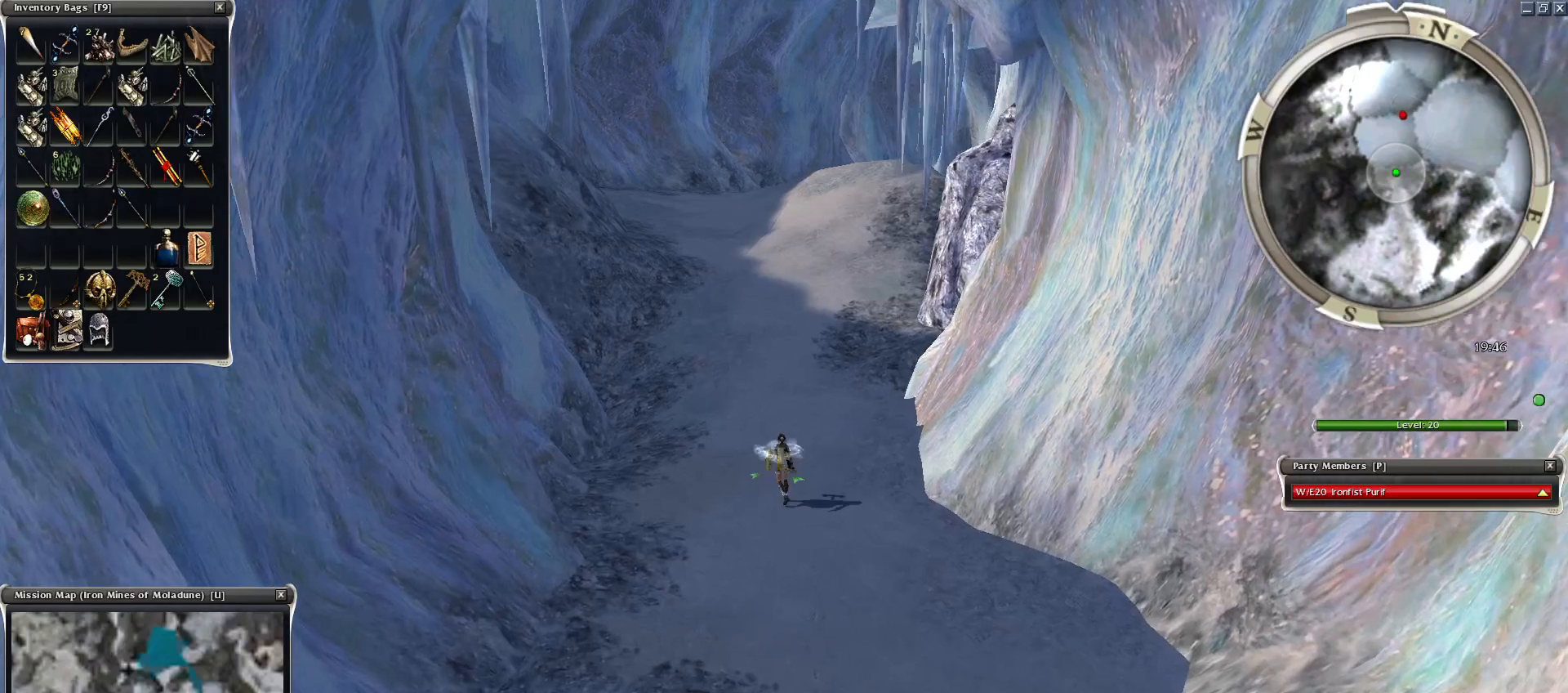
{"keys": [], "mouse": [], "events": [[350, "shift", "down"], [500, "shift", "up"]]}
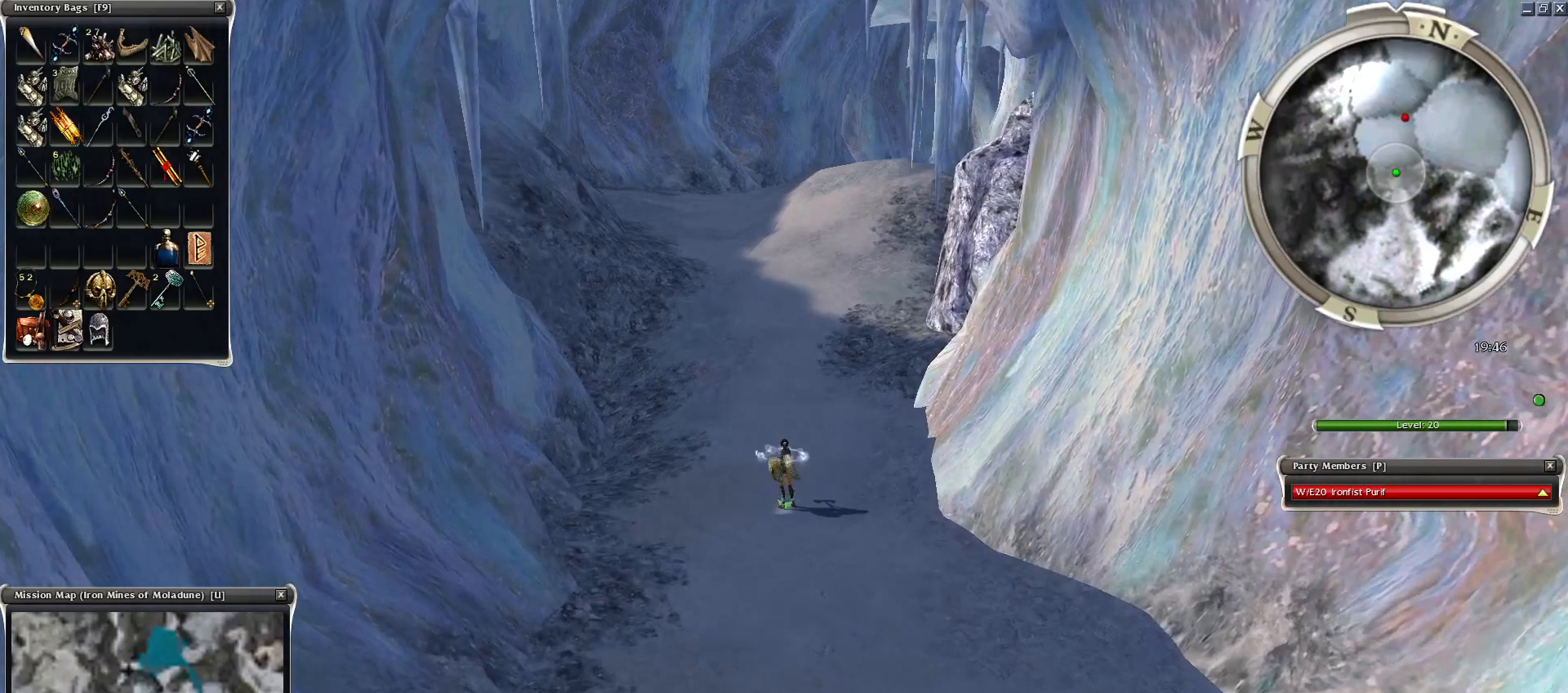
{"keys": ["ctrl"], "mouse": [], "events": [[300, "ctrl", "down"]]}
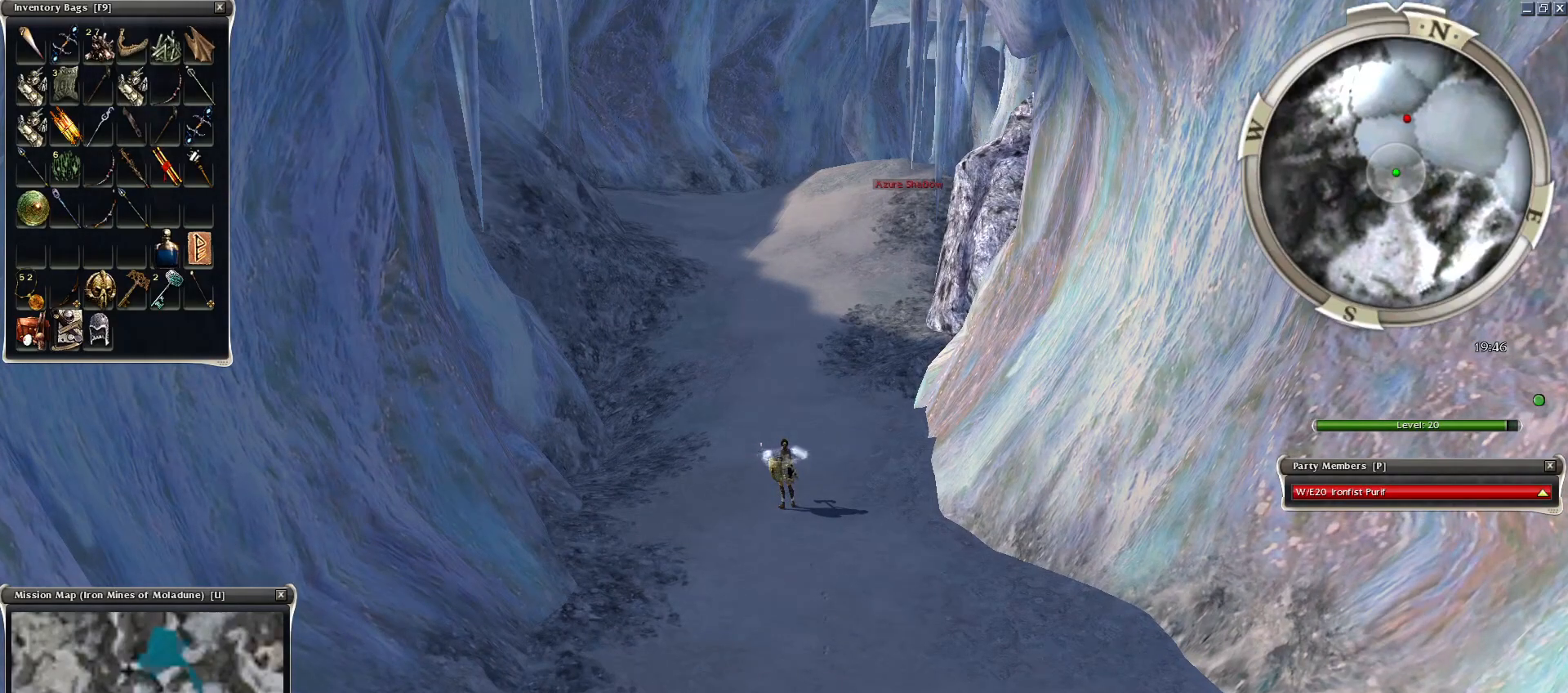
{"keys": ["shift"], "mouse": [], "events": [[100, "ctrl", "up"], [150, "mouse_left", "down"], [200, "mouse_left", "up"], [450, "shift", "down"]]}
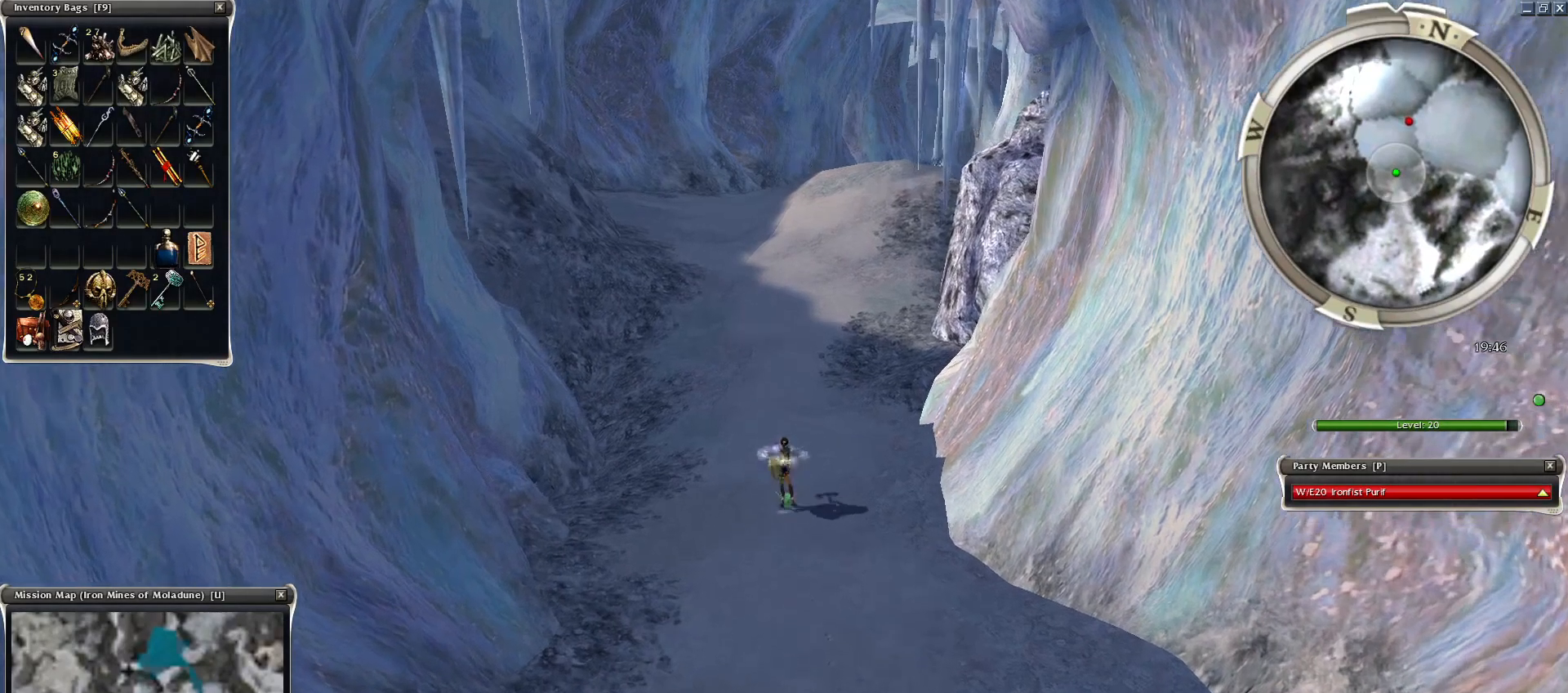
{"keys": [], "mouse": [], "events": [[100, "shift", "up"]]}
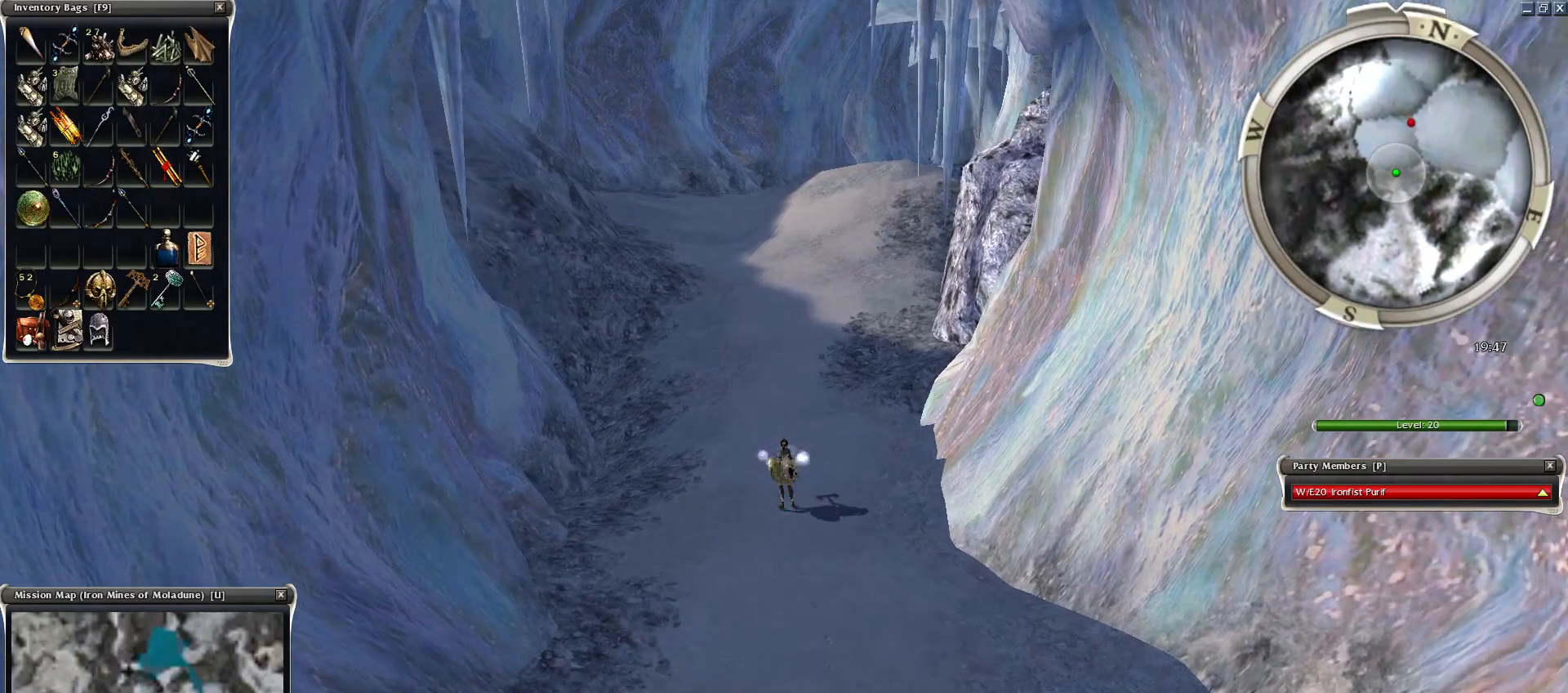
{"keys": [], "mouse": [], "events": [[350, "c", "down"], [450, "c", "up"]]}
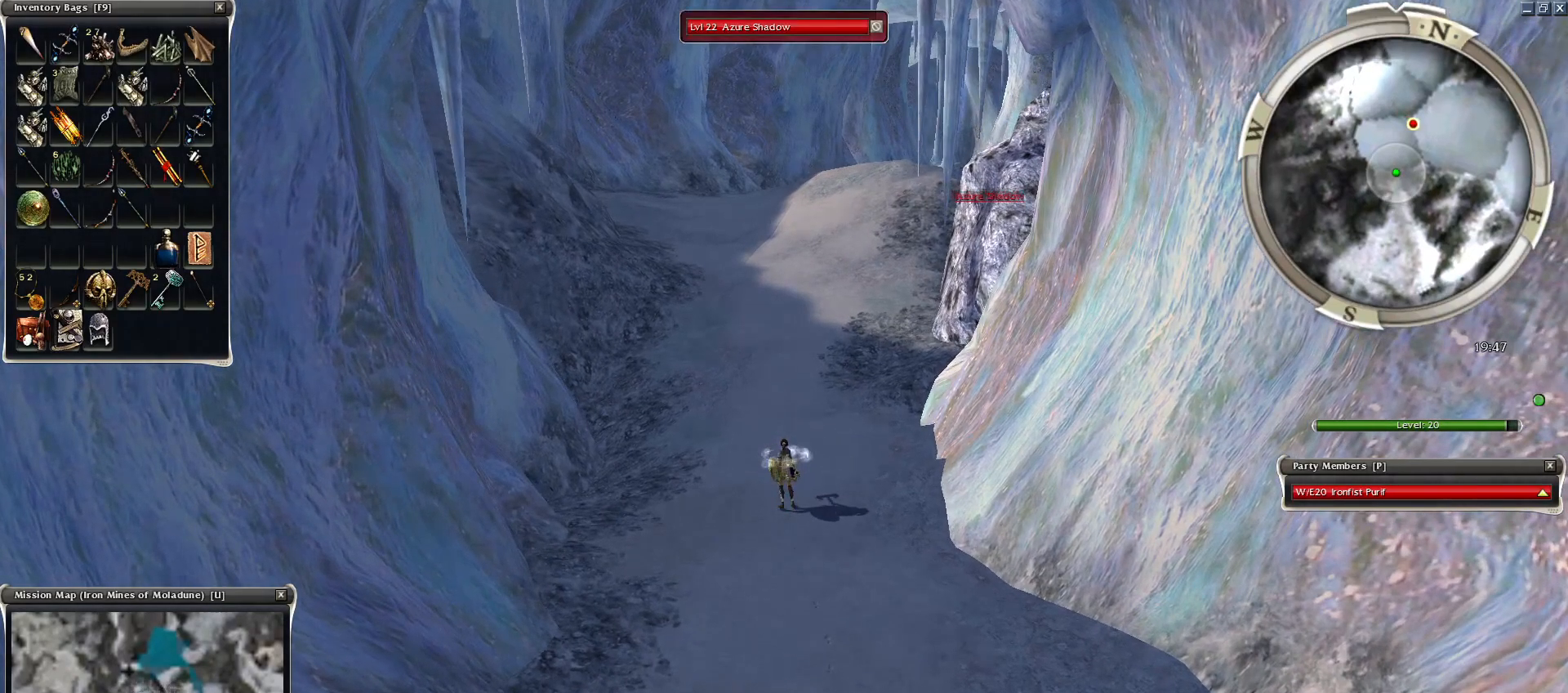
{"keys": [], "mouse": [], "events": [[400, "mouse_left", "down"], [500, "mouse_left", "up"]]}
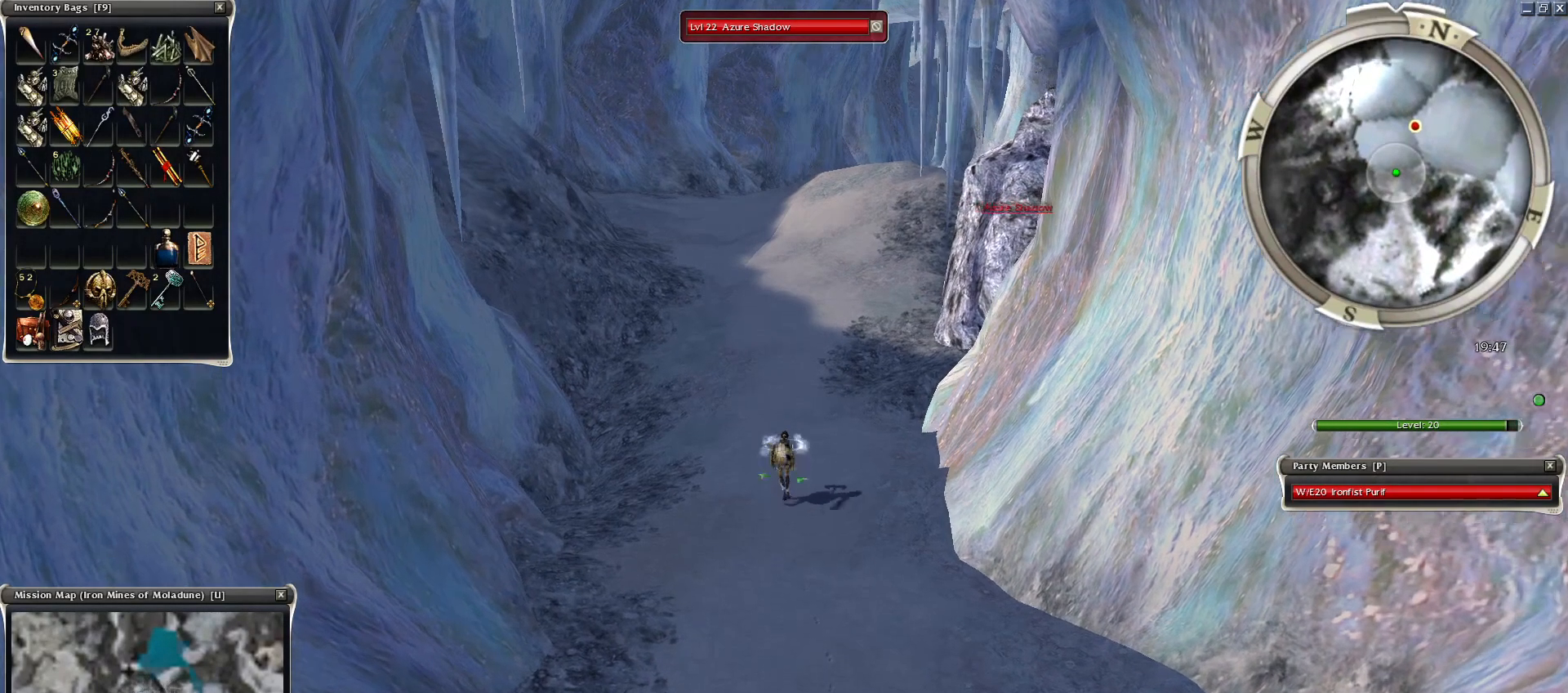
{"keys": [], "mouse": [], "events": [[250, "shift", "down"], [400, "shift", "up"]]}
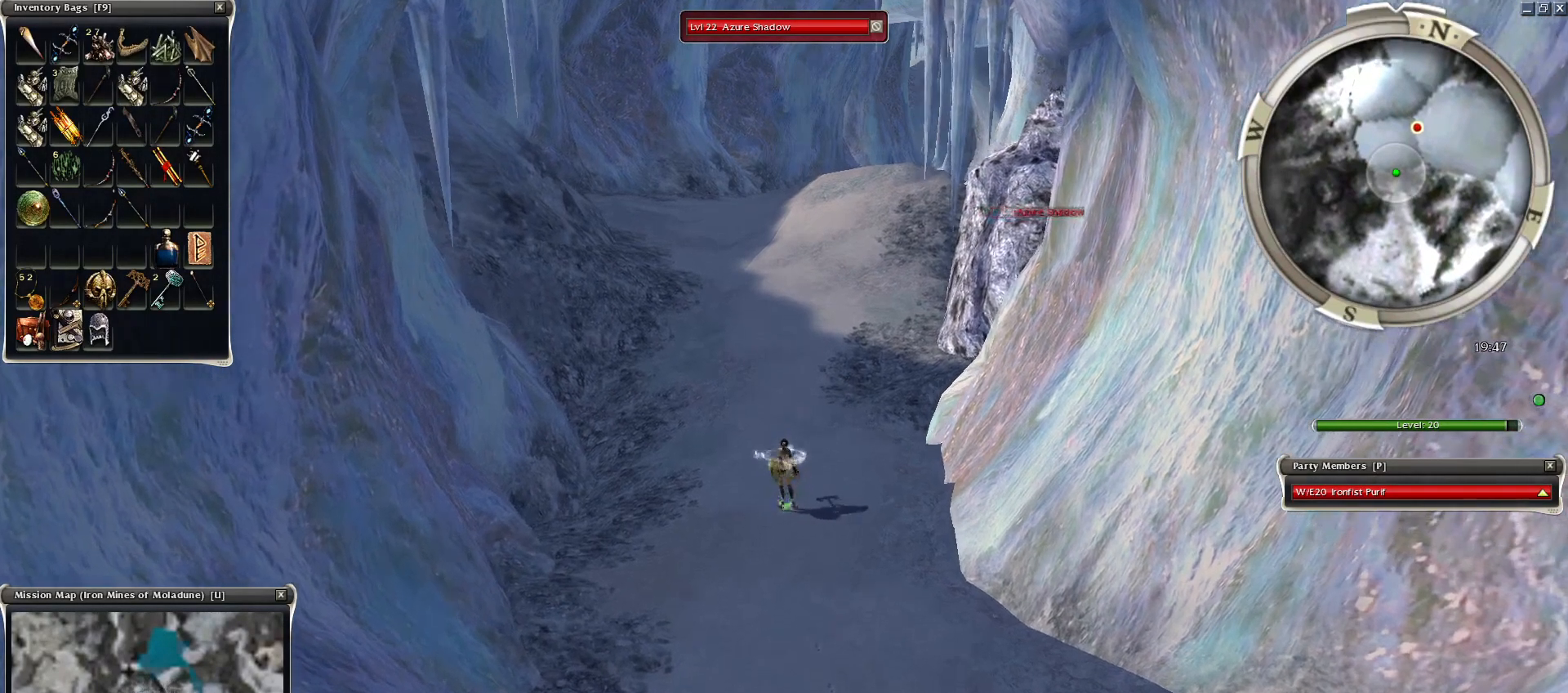
{"keys": [], "mouse": [], "events": []}
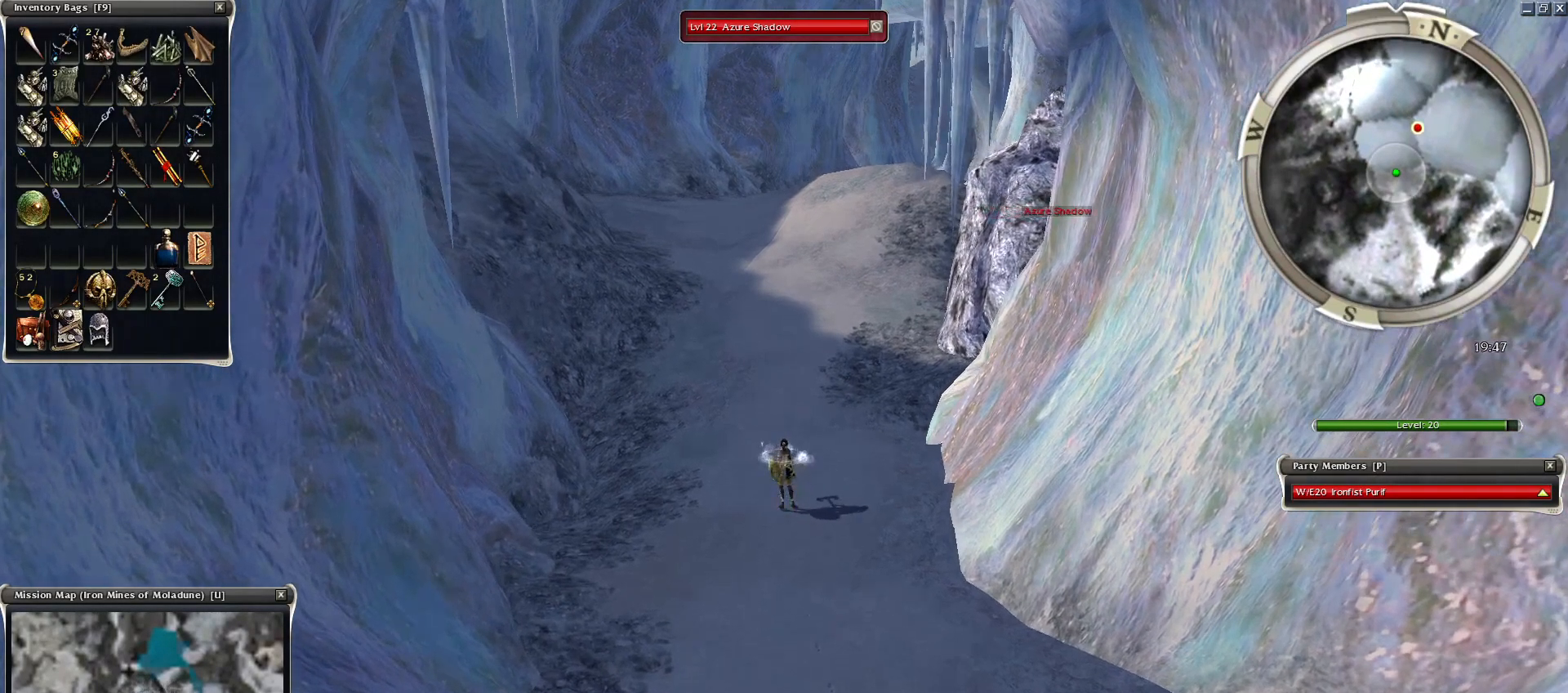
{"keys": [], "mouse": [], "events": [[300, "mouse_left", "down"], [400, "mouse_left", "up"]]}
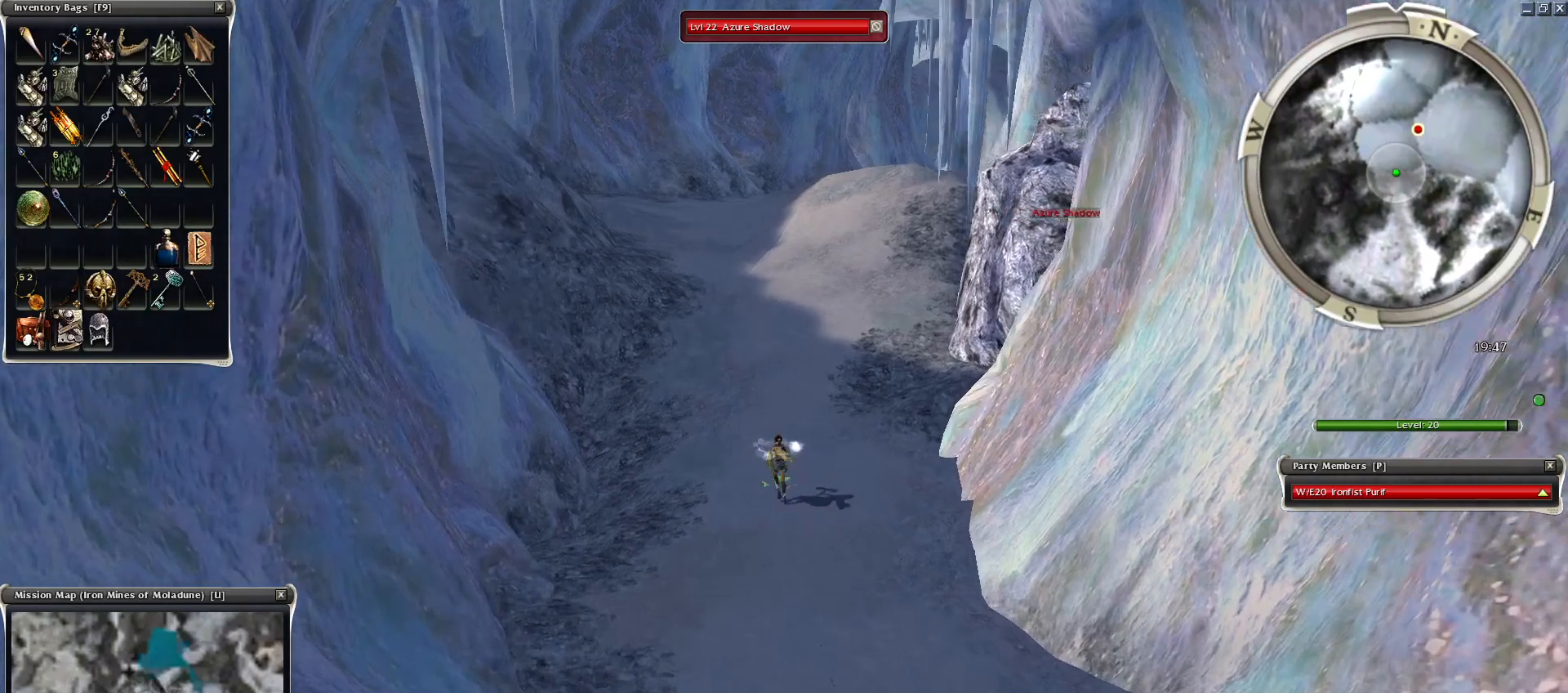
{"keys": [], "mouse": [], "events": [[50, "mouse_right", "down"], [500, "mouse_right", "up"]]}
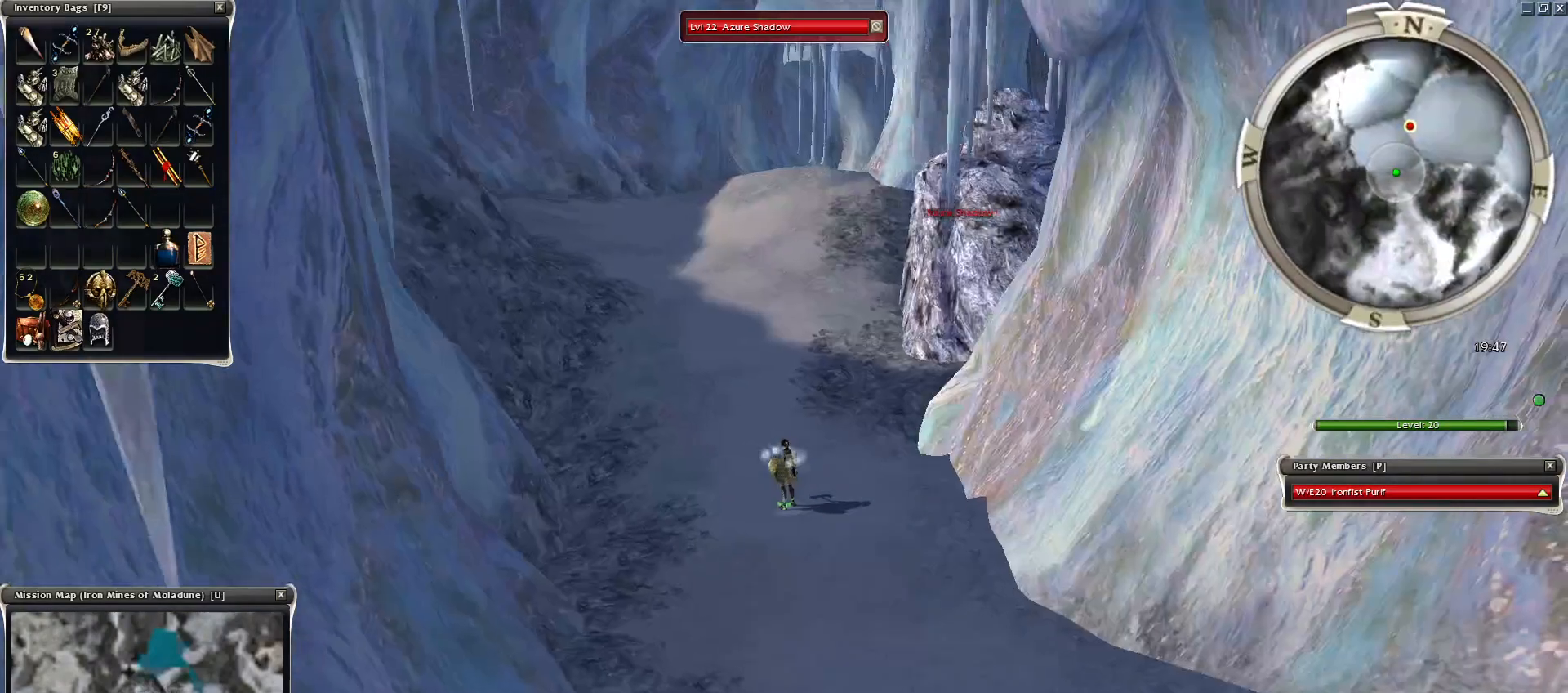
{"keys": [], "mouse": [], "events": []}
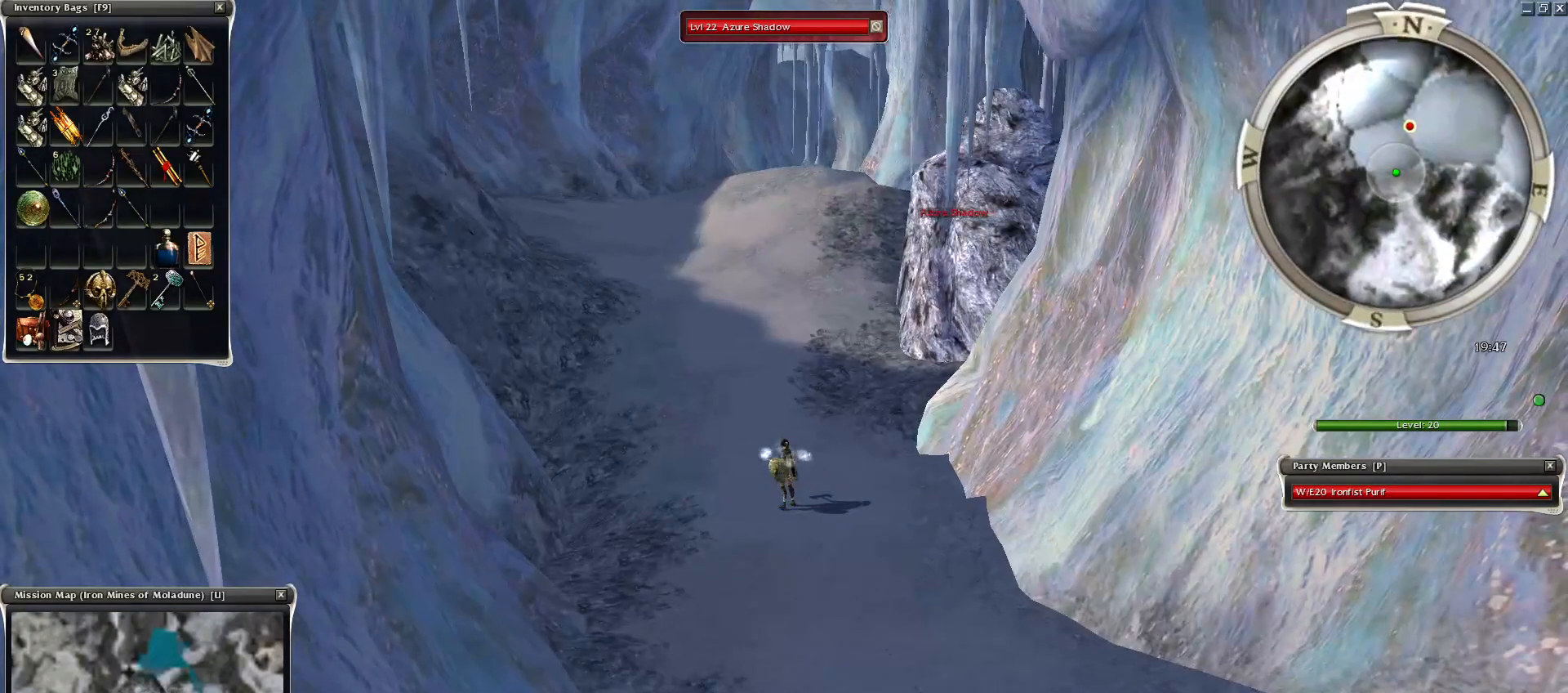
{"keys": [], "mouse": [], "events": []}
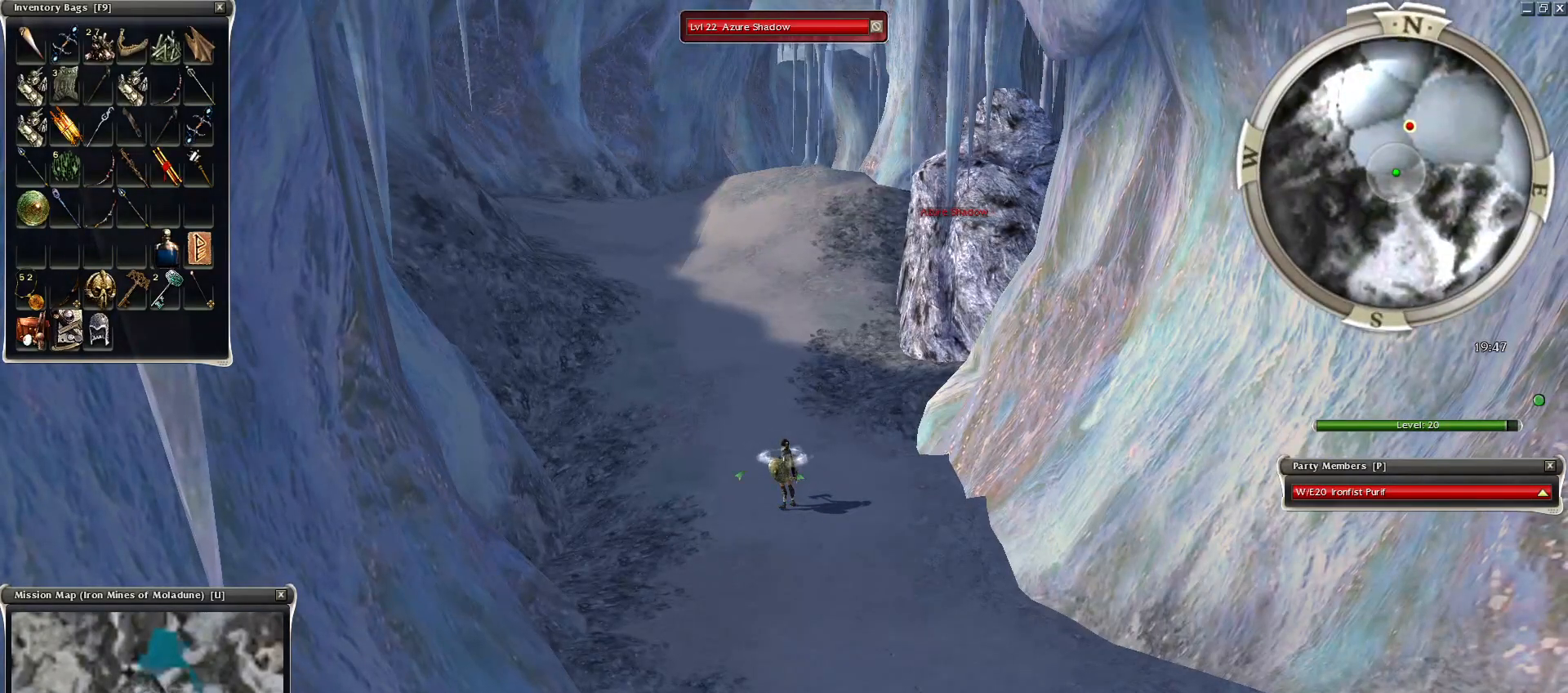
{"keys": [], "mouse": ["right"], "events": [[50, "mouse_left", "down"], [100, "mouse_left", "up"], [300, "mouse_right", "down"]]}
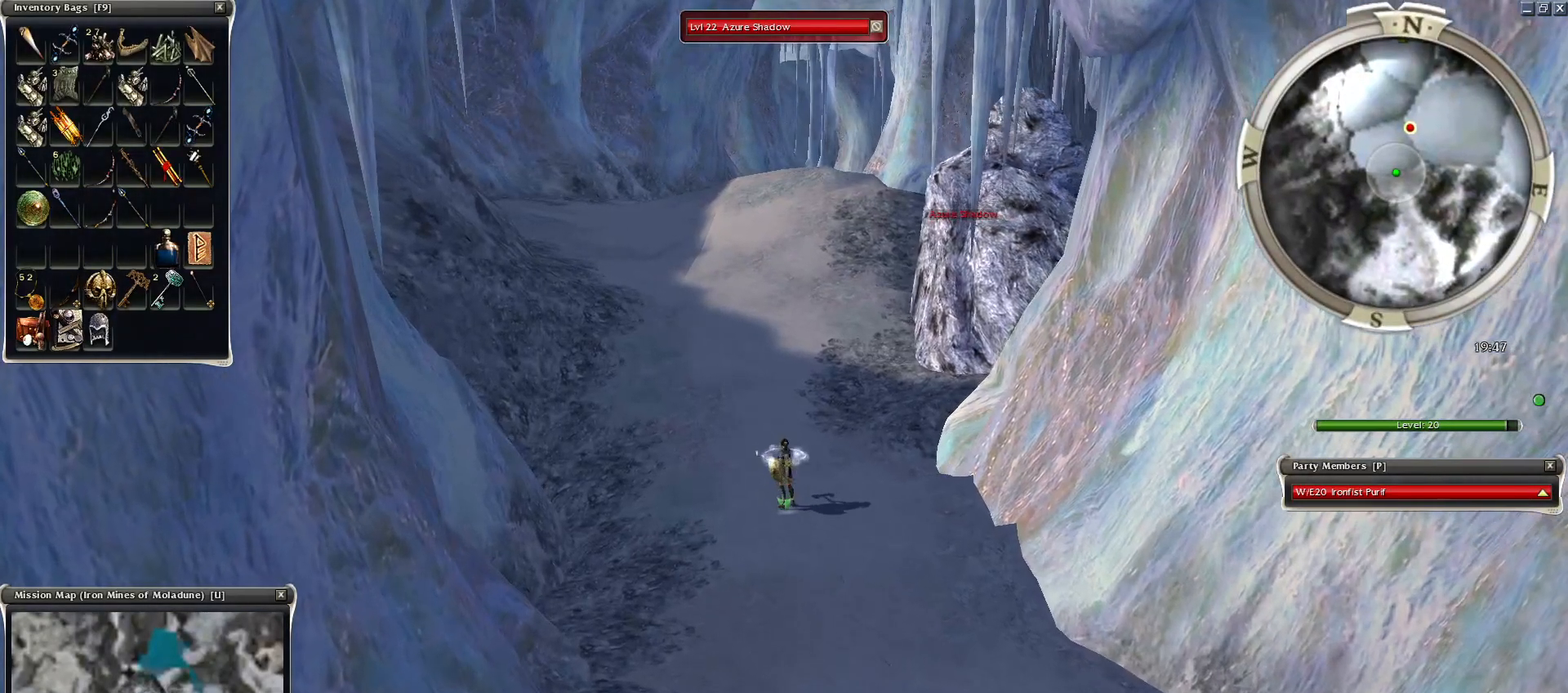
{"keys": [], "mouse": [], "events": [[50, "mouse_right", "up"]]}
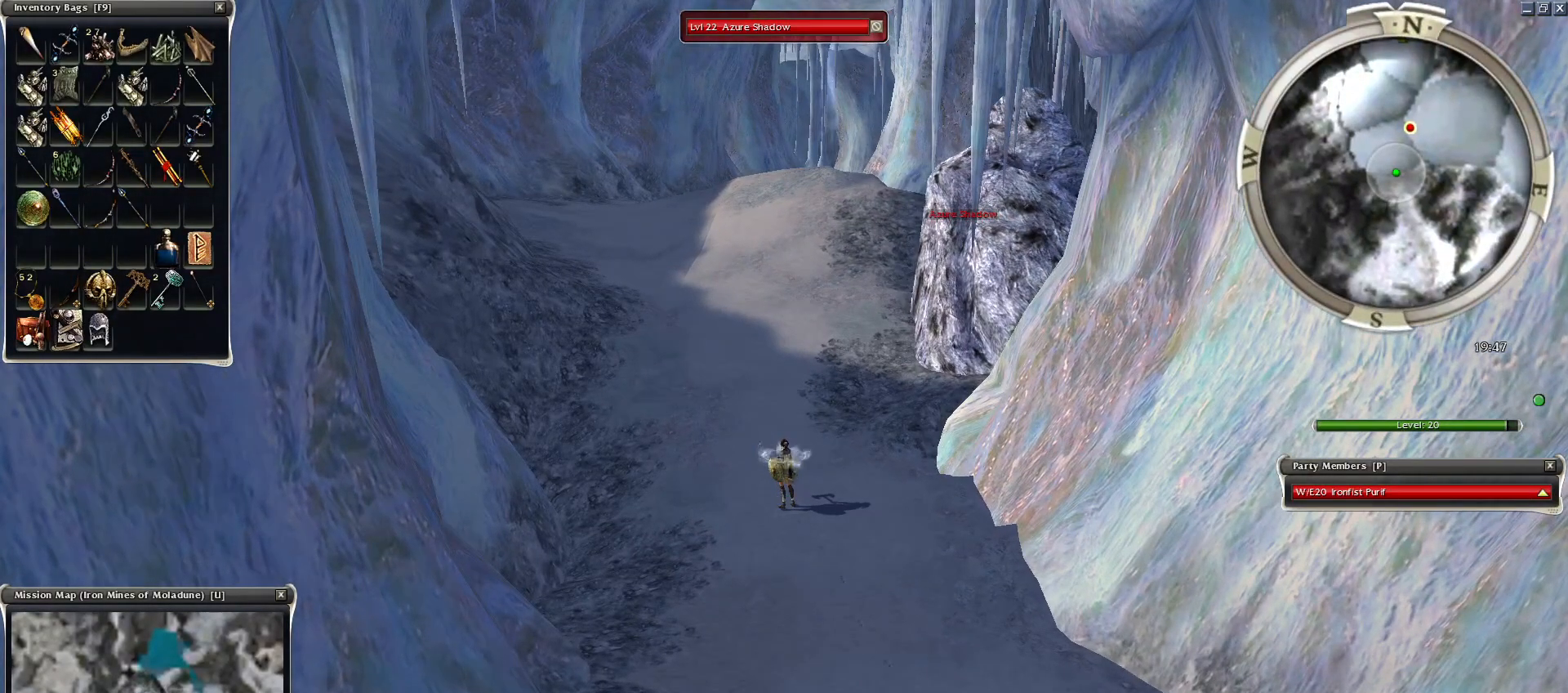
{"keys": [], "mouse": [], "events": []}
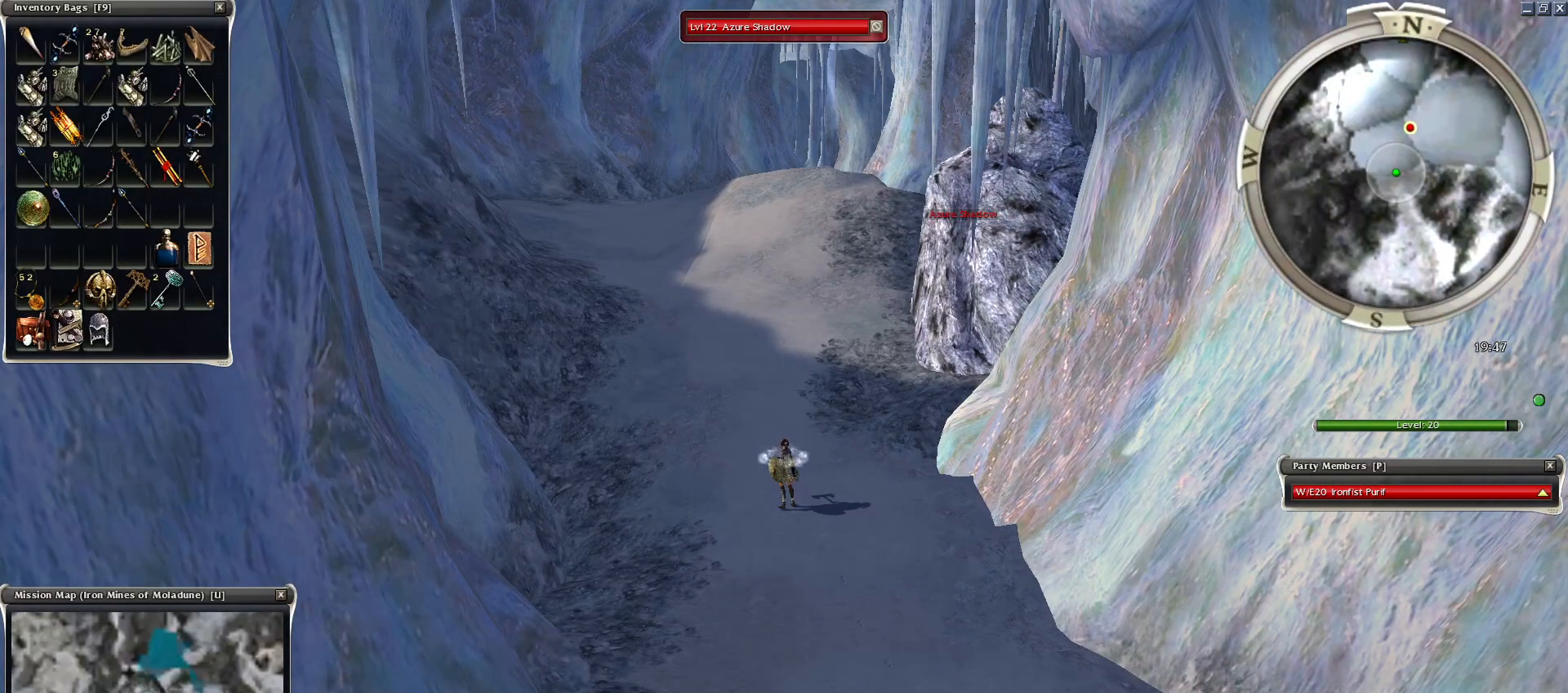
{"keys": [], "mouse": [], "events": [[100, "mouse_left", "down"], [150, "mouse_left", "up"]]}
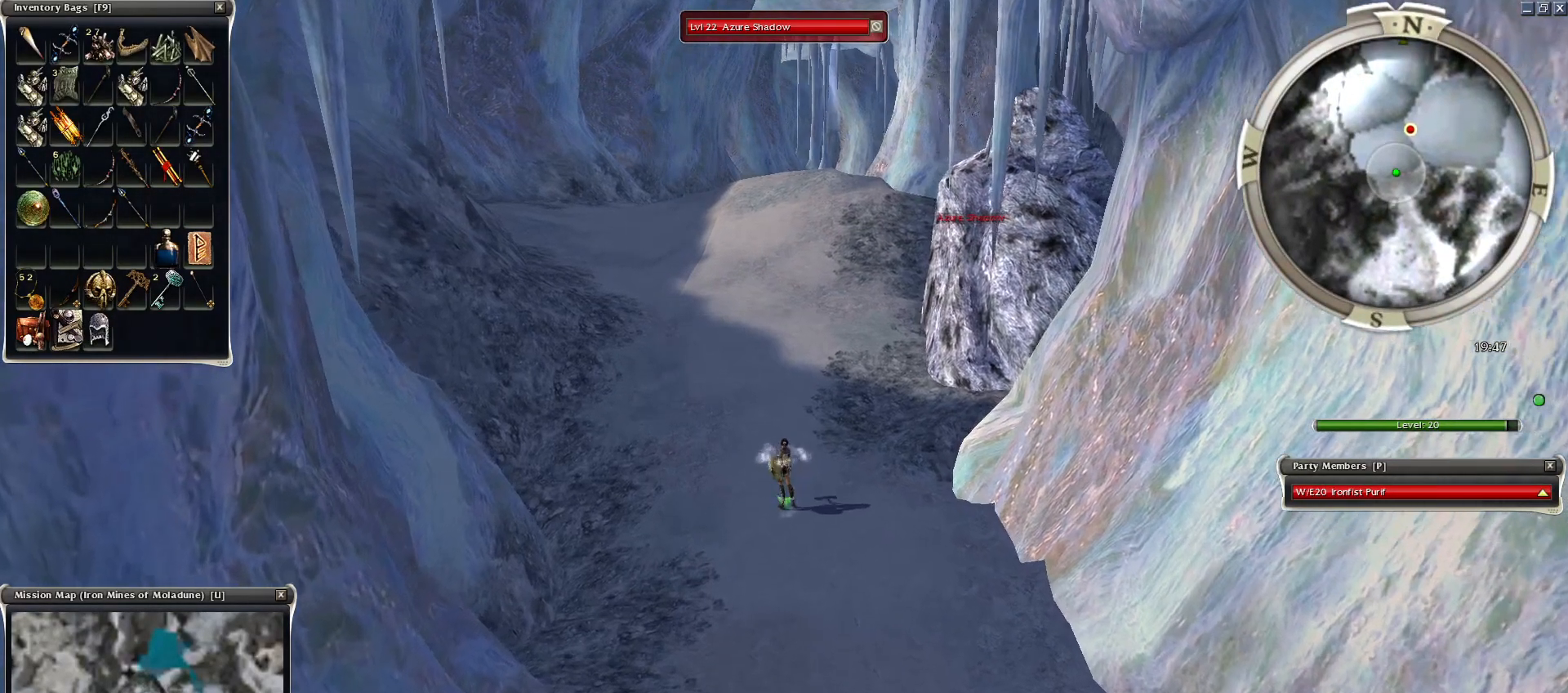
{"keys": [], "mouse": [], "events": []}
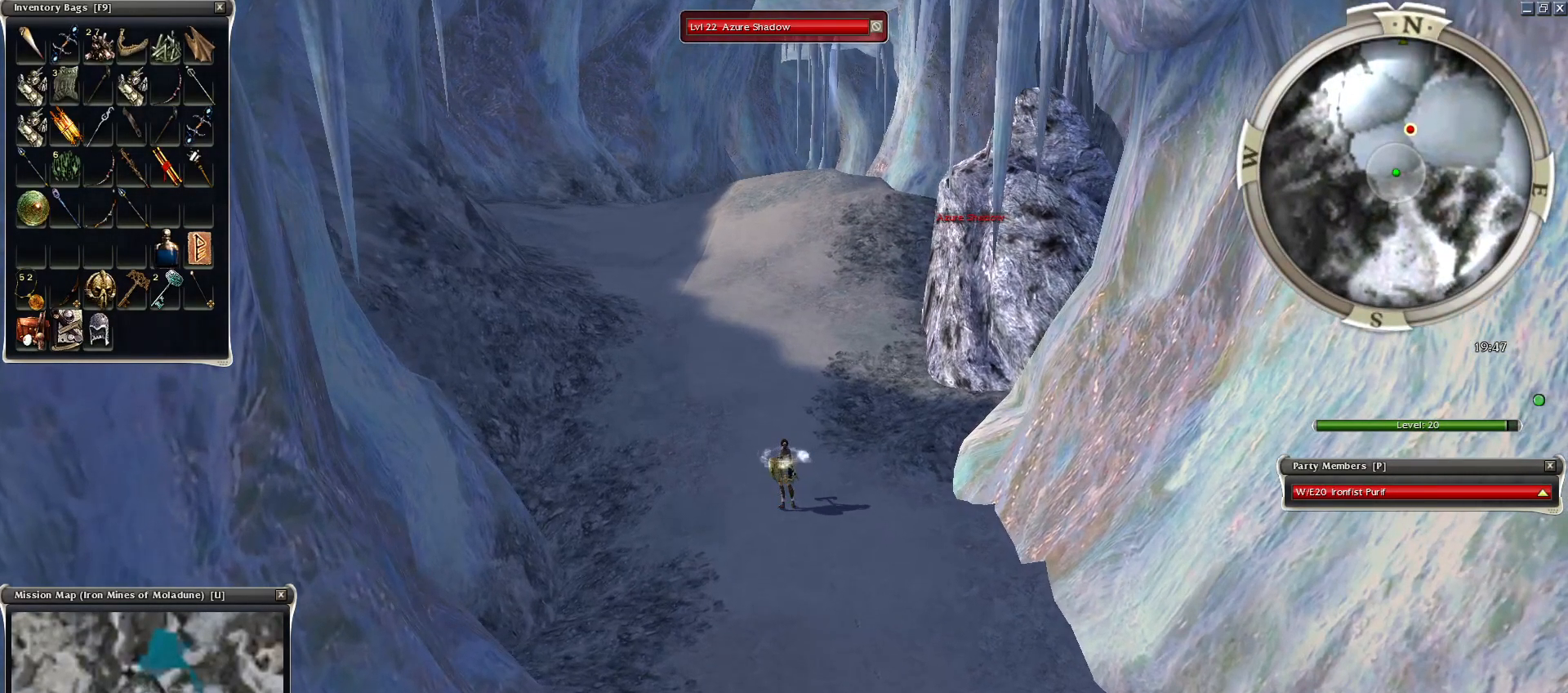
{"keys": [], "mouse": [], "events": []}
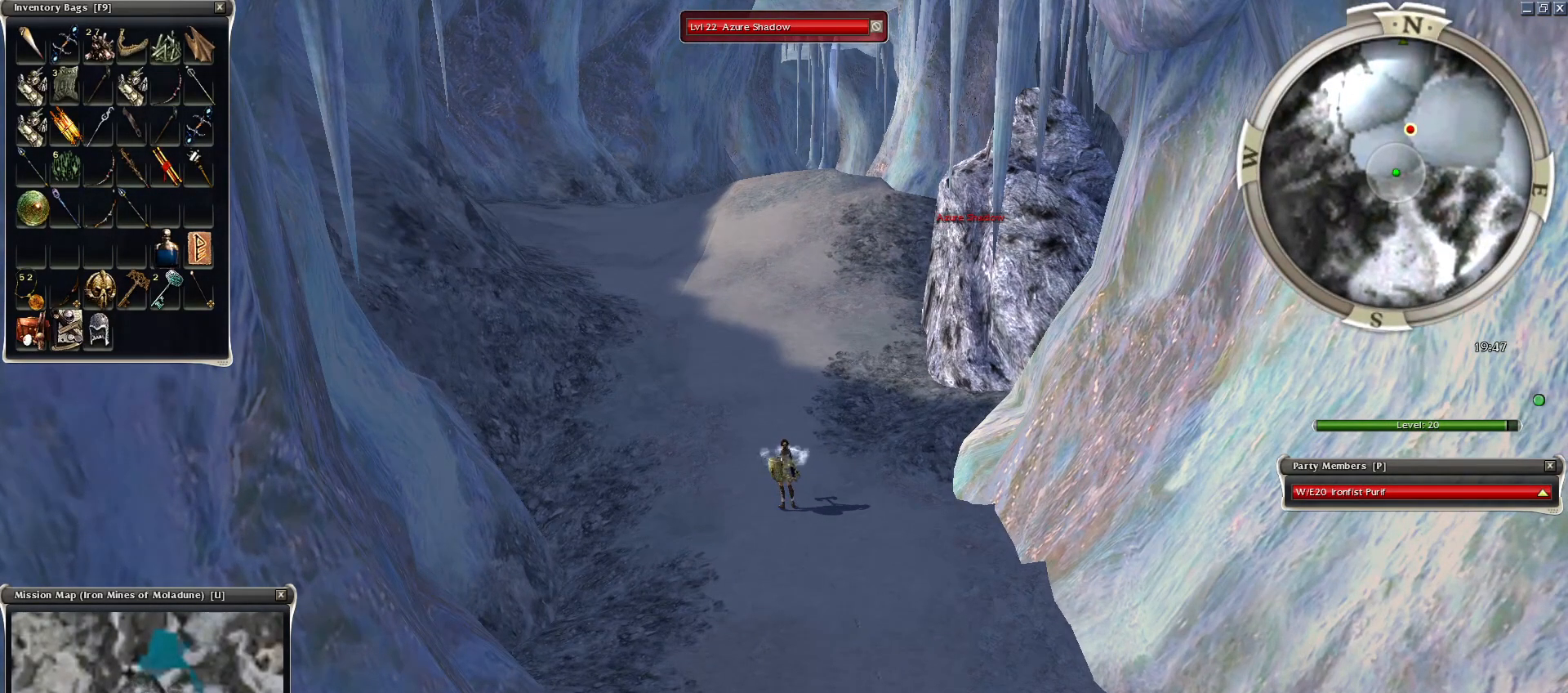
{"keys": [], "mouse": [], "events": [[400, "mouse_left", "down"], [500, "mouse_left", "up"]]}
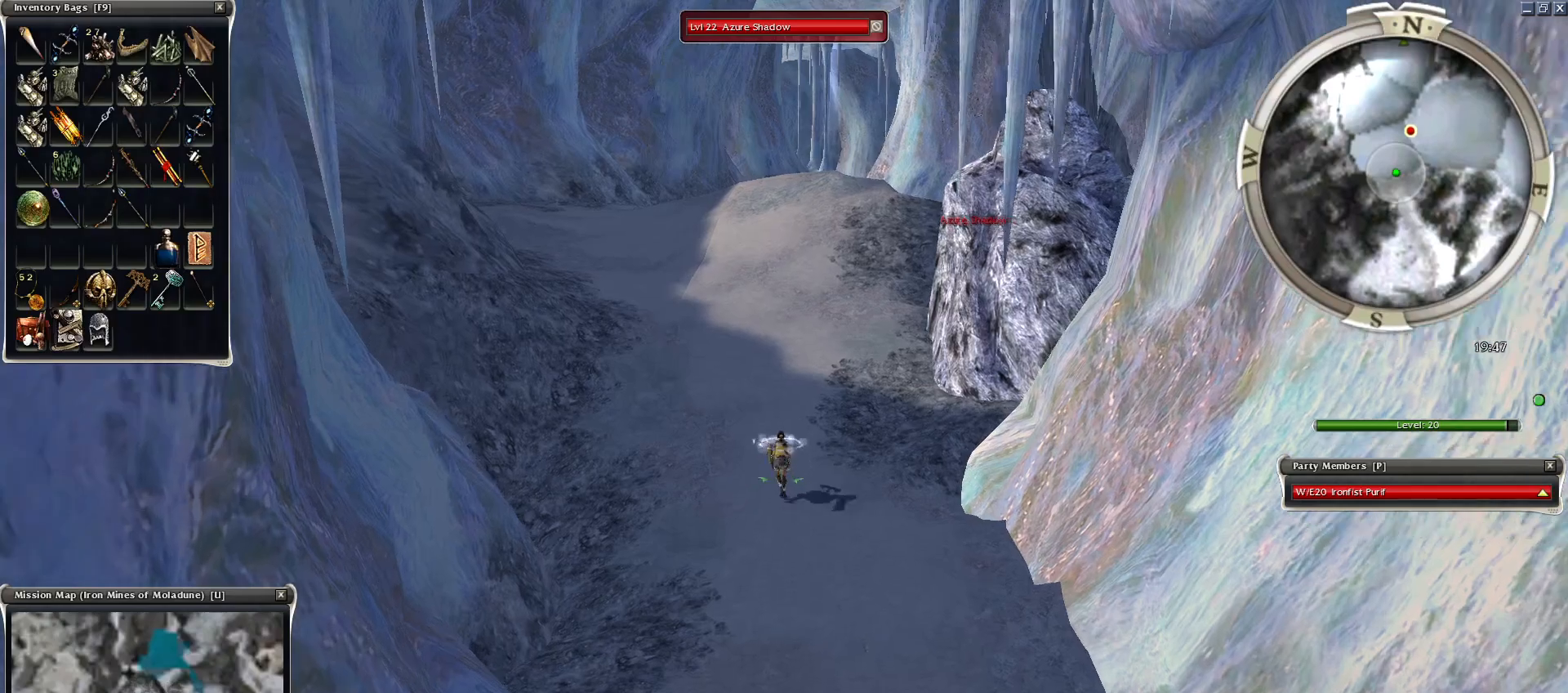
{"keys": [], "mouse": [], "events": []}